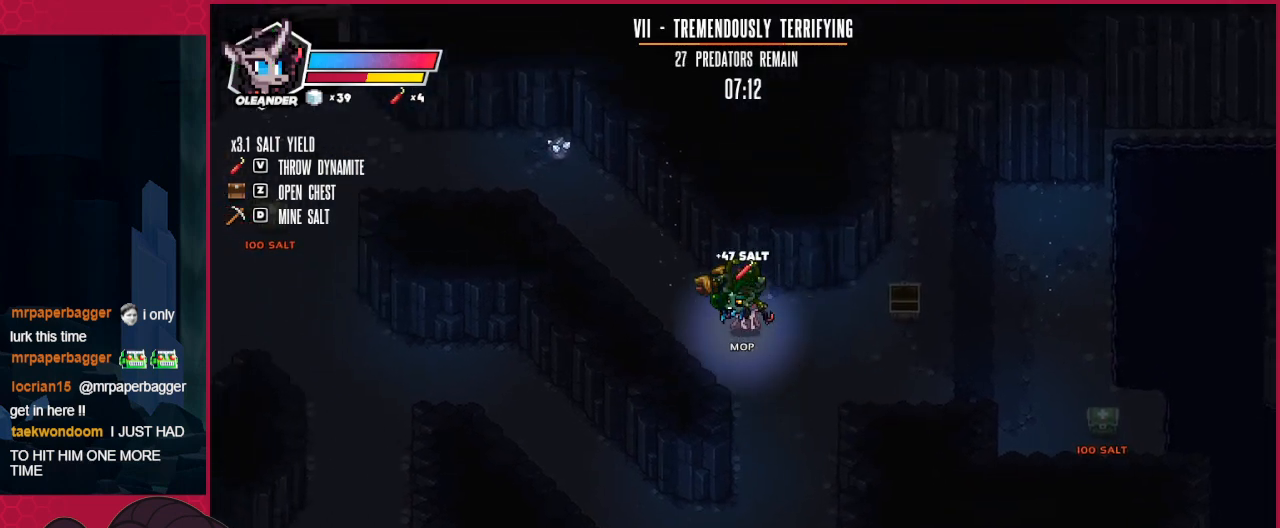
Gameplay with keyboard; each line is a JSON object with the keys held at the frame after it. "events" lists presses ("down") and releases ("up") of "a", "b", "c", "d", "down", "left", "right" and "up" between this image and that frame as [ms after this image, input, new state], when the widget could be followed in between. No other keys are recorded. Mouse input is not recorded.
{"keys": ["left", "up"], "events": []}
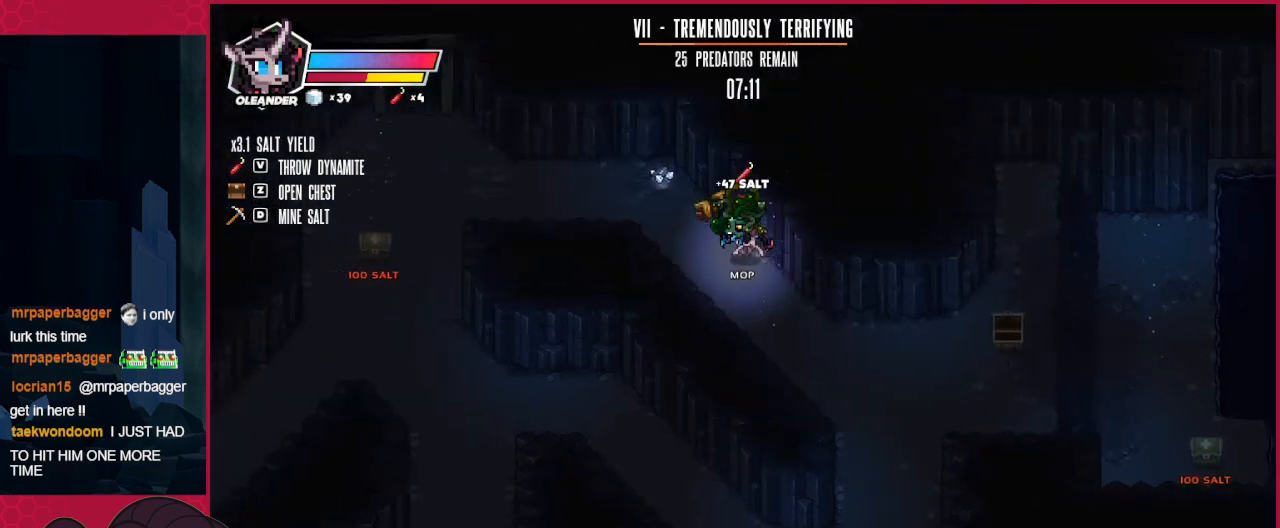
{"keys": ["left", "up"], "events": []}
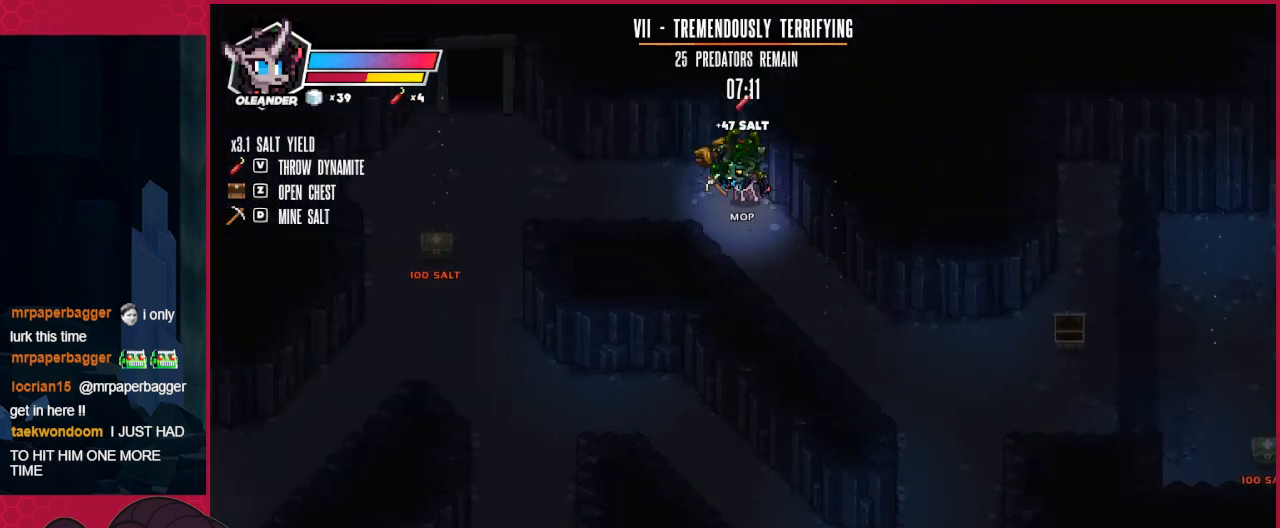
{"keys": ["left", "up"], "events": []}
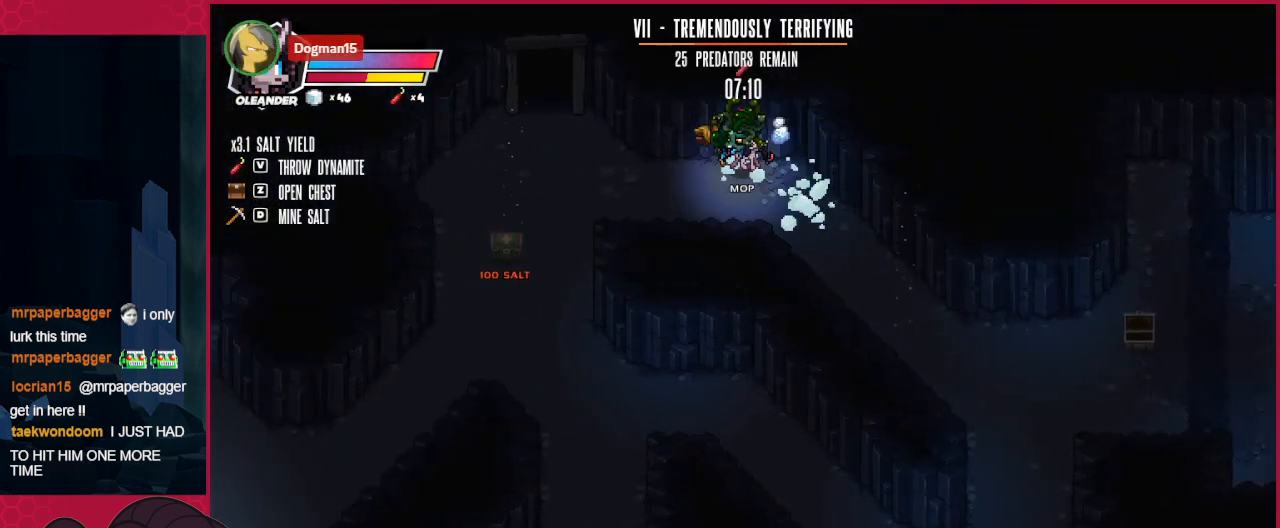
{"keys": ["left", "up"], "events": []}
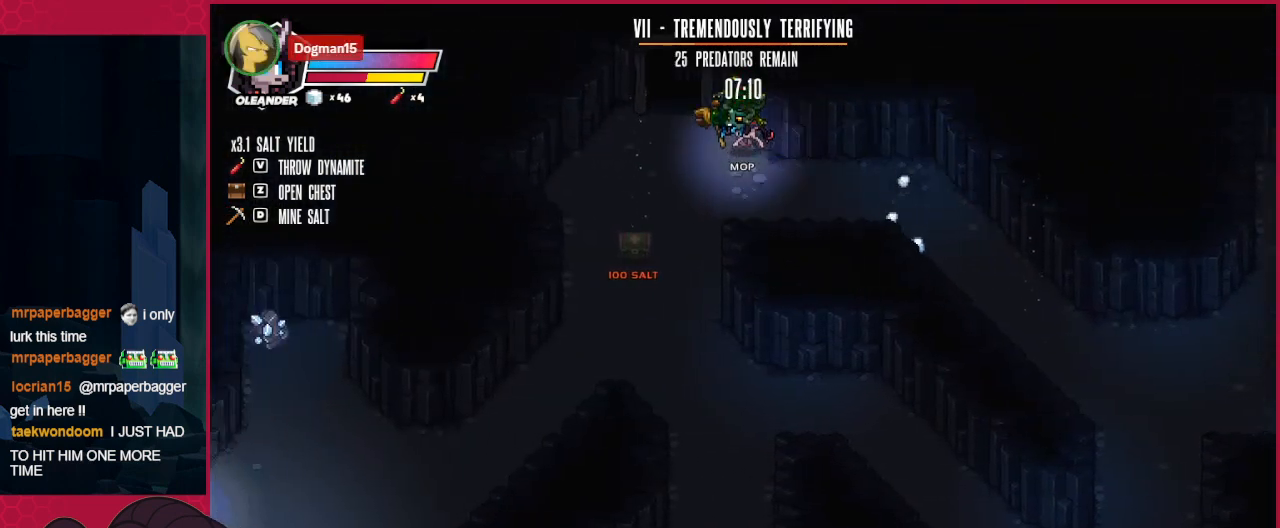
{"keys": [], "events": [[516, "left", "up"], [516, "up", "up"]]}
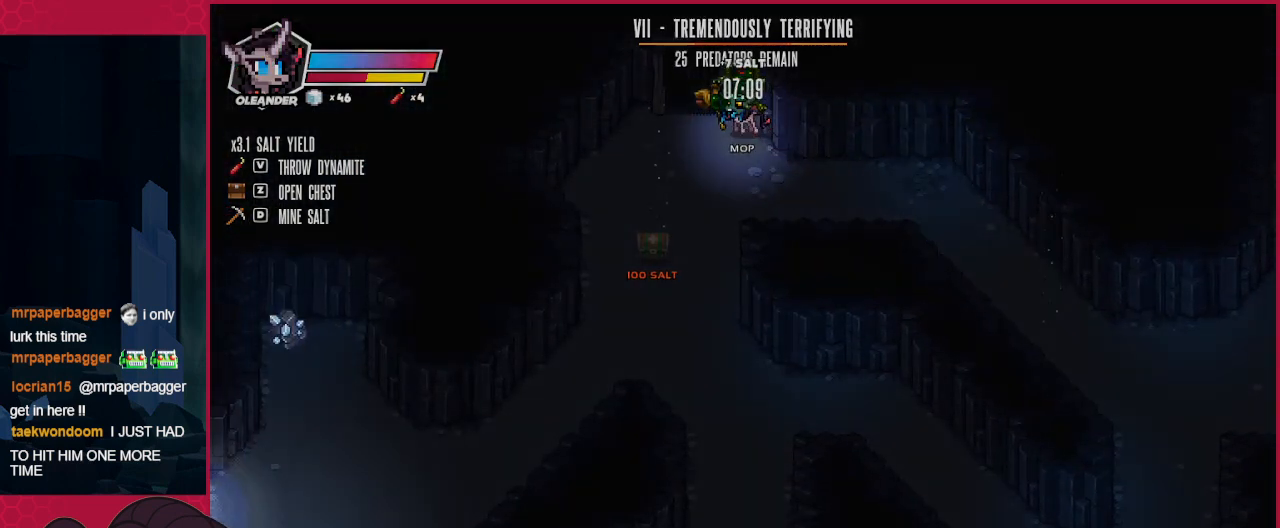
{"keys": [], "events": []}
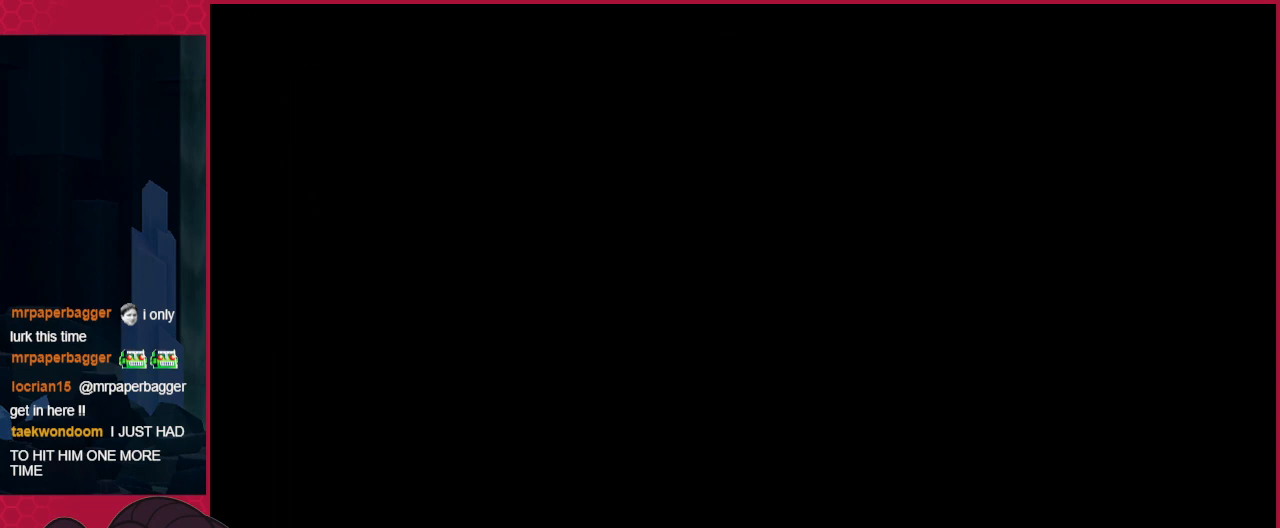
{"keys": ["left", "up"], "events": [[310, "up", "down"], [448, "left", "down"]]}
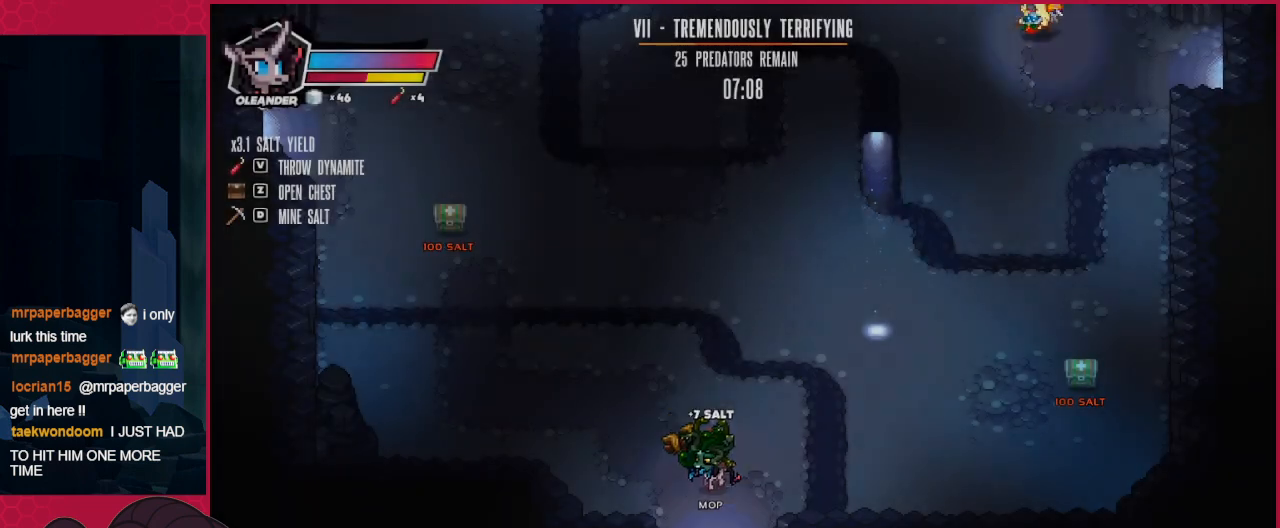
{"keys": ["left", "up"], "events": []}
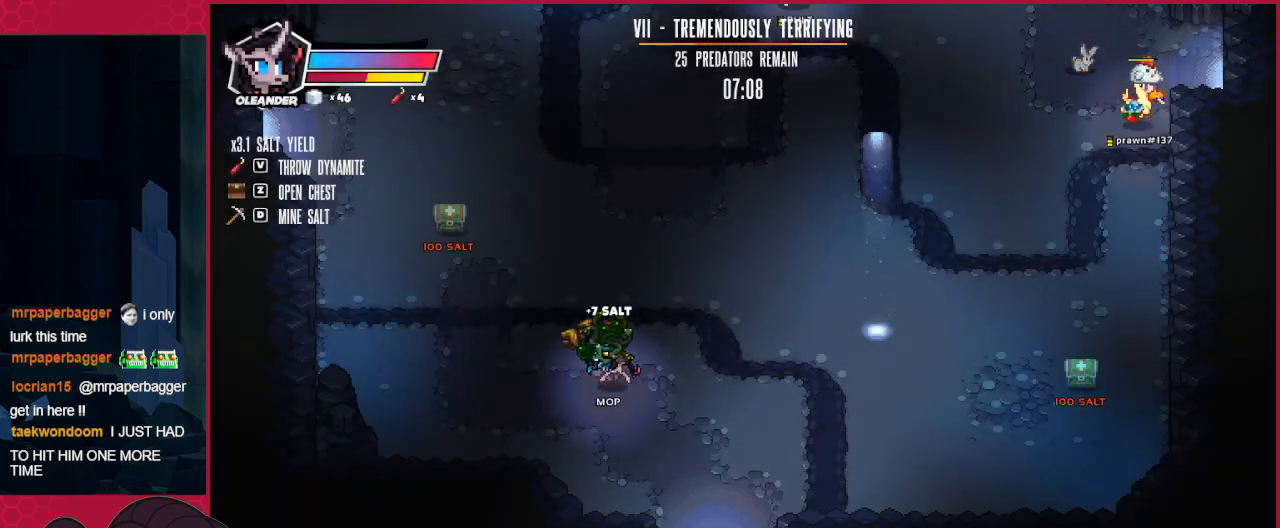
{"keys": ["left", "up"], "events": []}
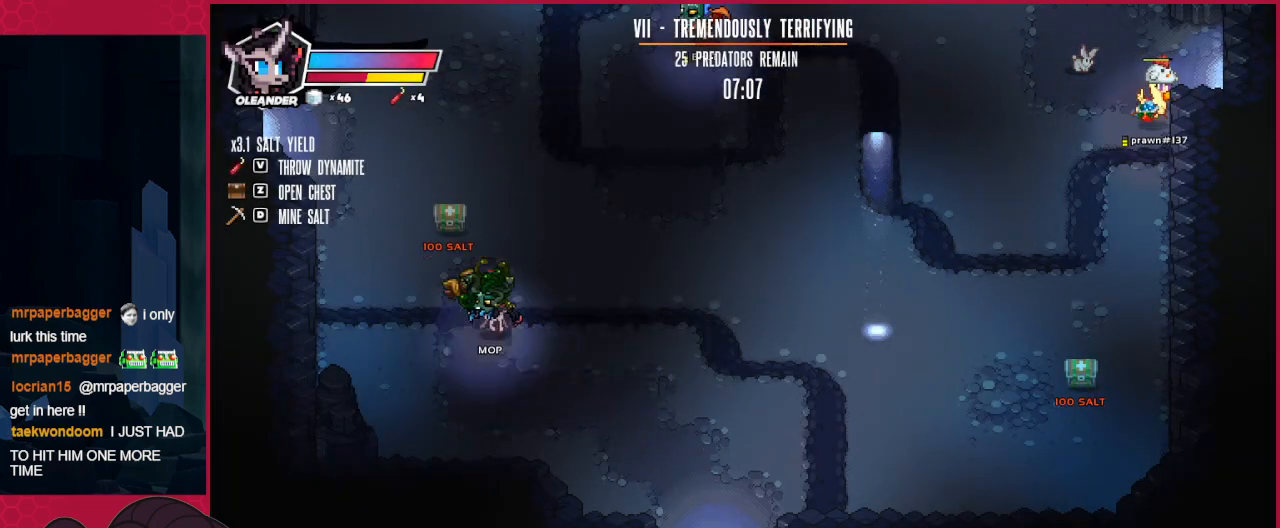
{"keys": ["up"], "events": [[138, "left", "up"]]}
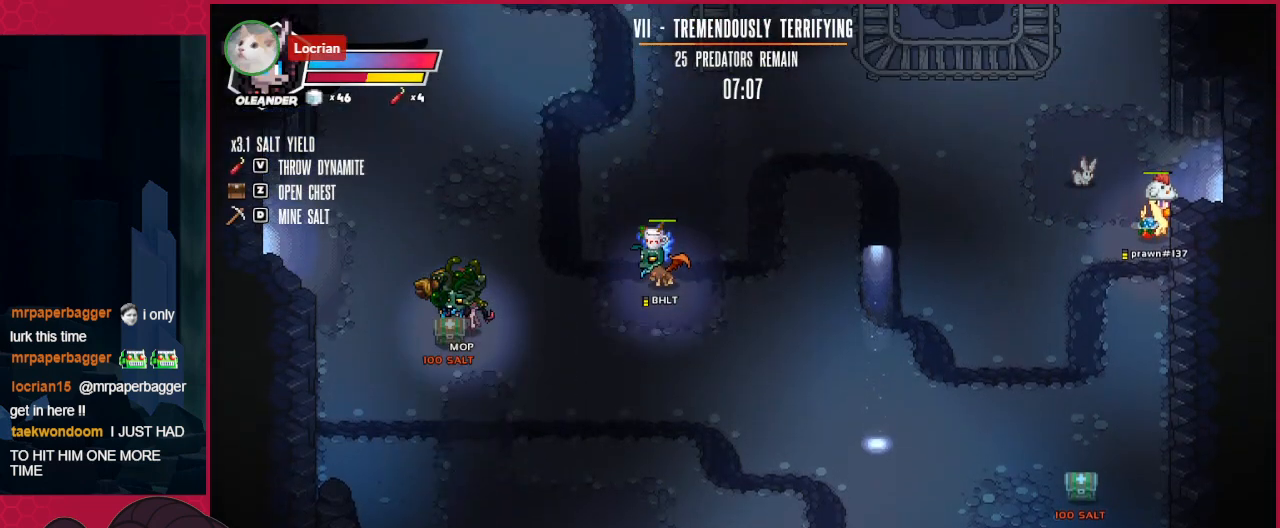
{"keys": ["right", "up"], "events": [[482, "right", "down"]]}
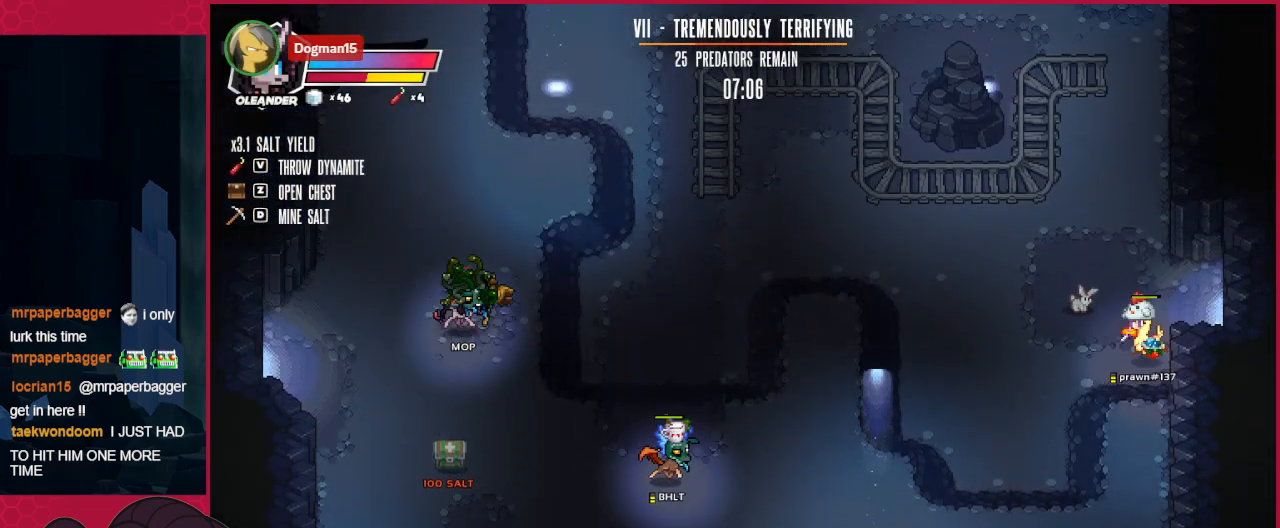
{"keys": ["left"], "events": [[207, "right", "up"], [310, "left", "down"], [448, "up", "up"]]}
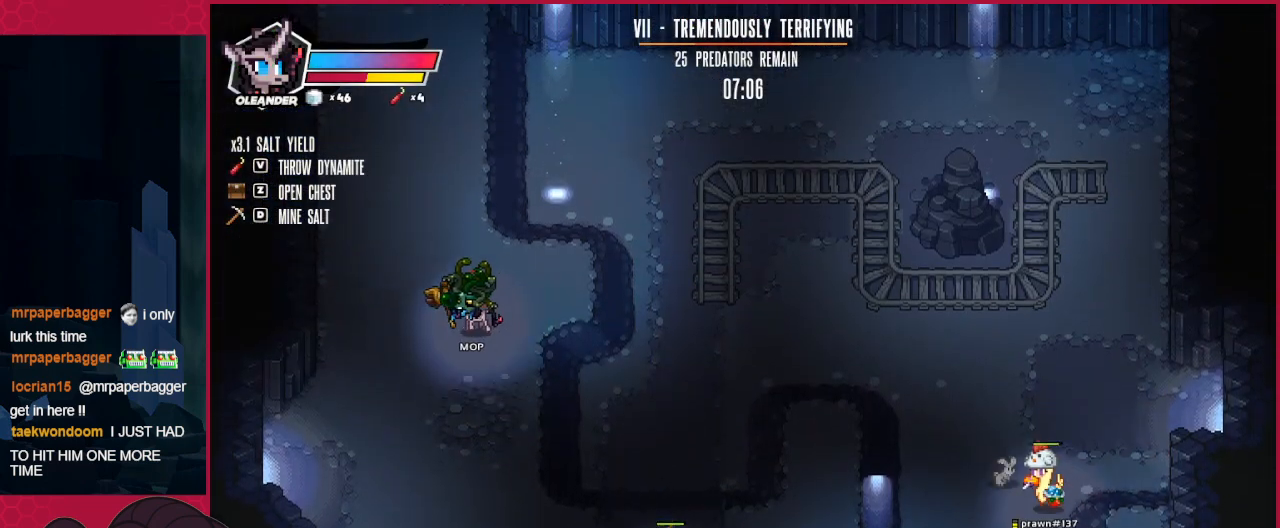
{"keys": ["down", "left"], "events": [[138, "down", "down"]]}
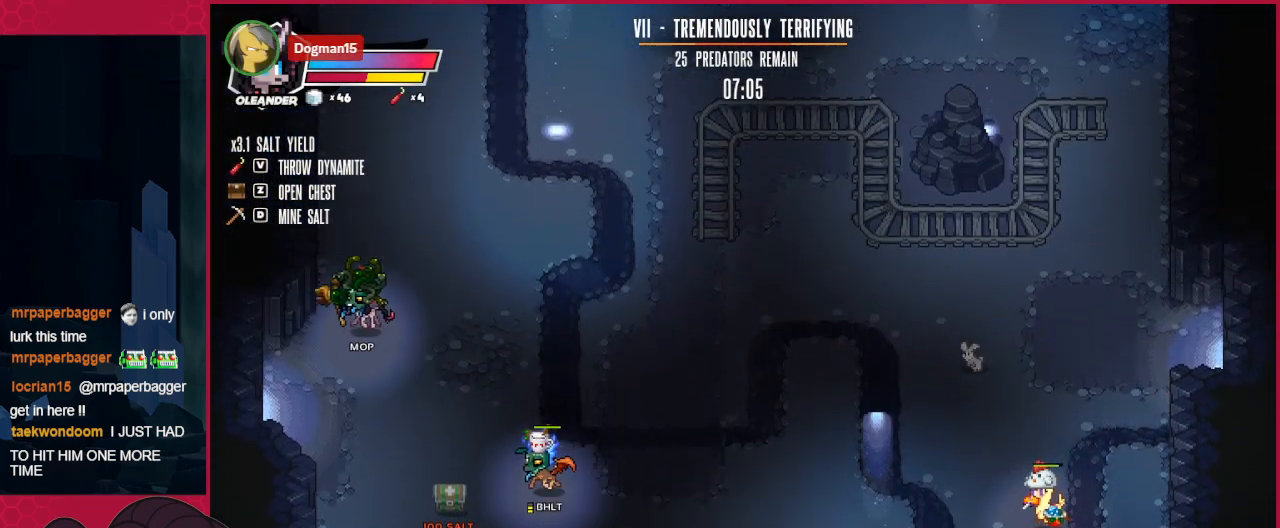
{"keys": ["left"], "events": [[379, "down", "up"]]}
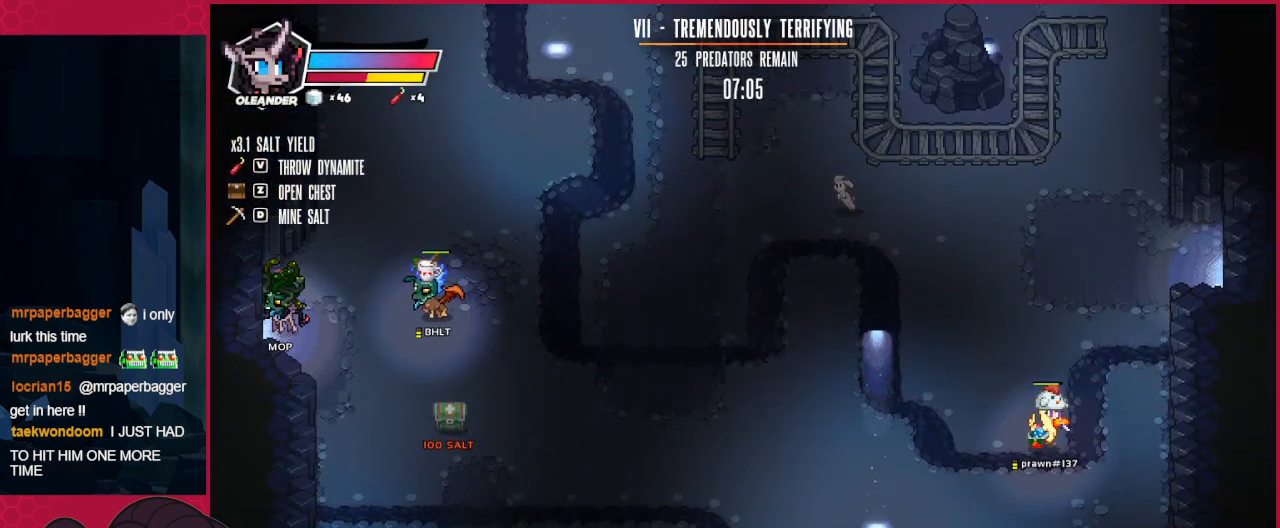
{"keys": [], "events": [[345, "left", "up"]]}
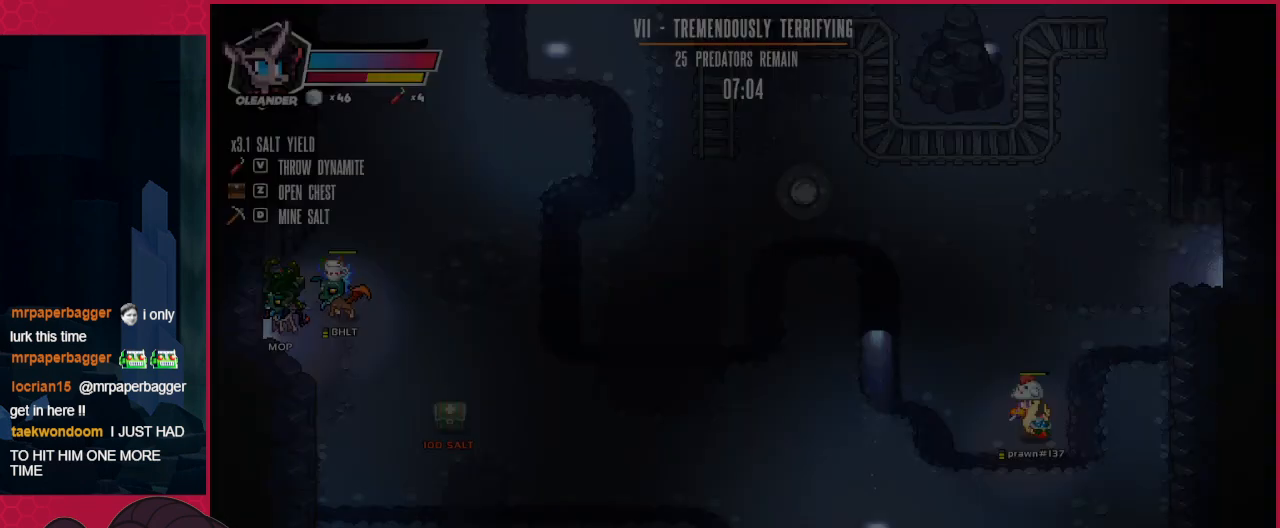
{"keys": ["left"], "events": [[517, "left", "down"]]}
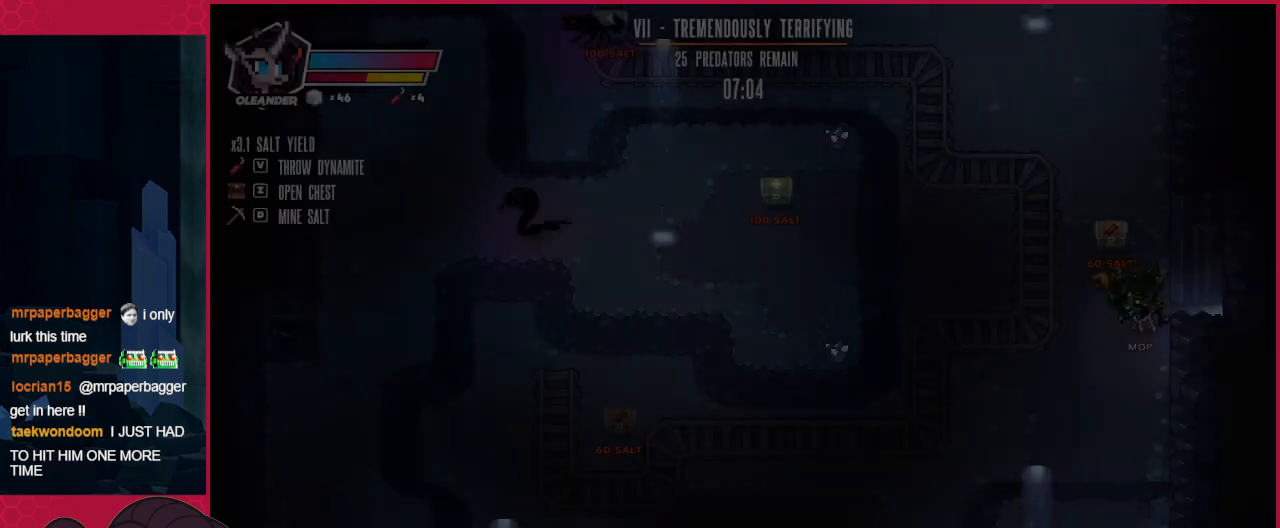
{"keys": ["left"], "events": []}
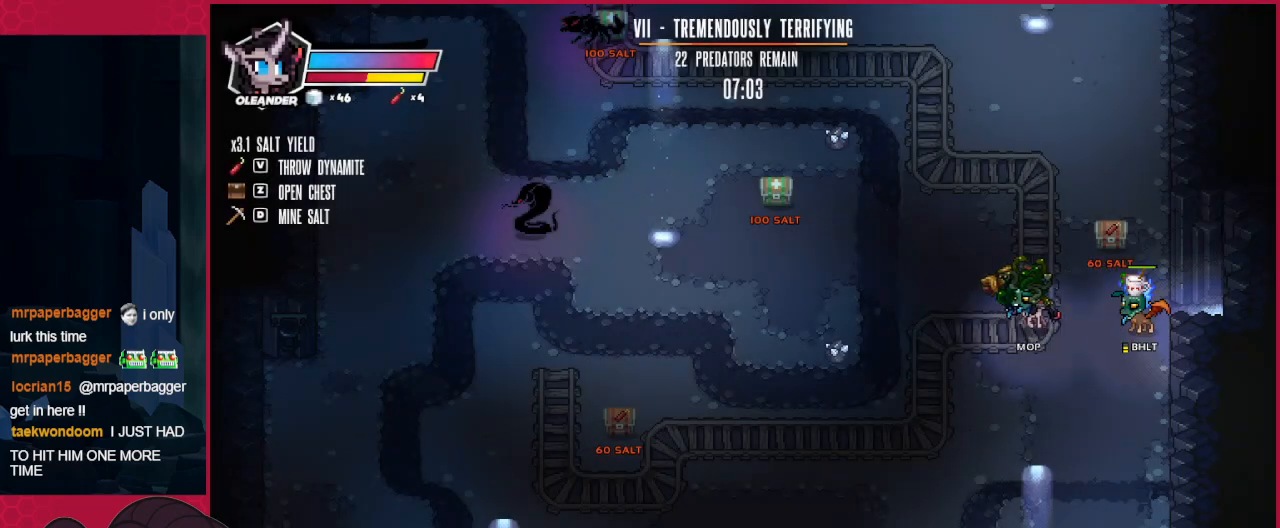
{"keys": ["left"], "events": [[68, "up", "down"], [103, "left", "up"], [103, "right", "down"], [378, "left", "down"], [378, "right", "up"], [447, "up", "up"]]}
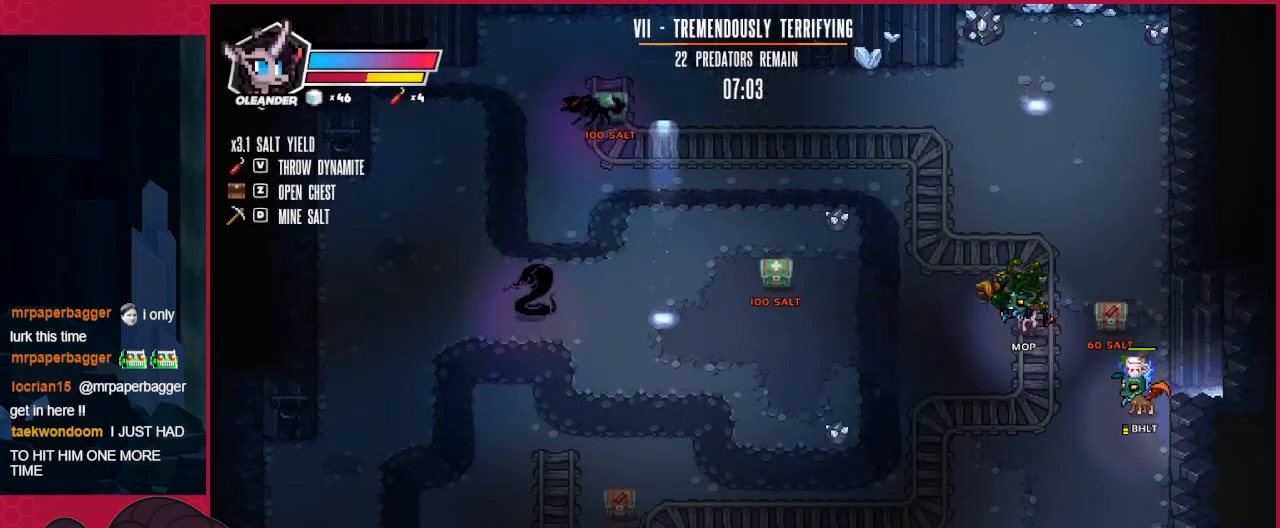
{"keys": ["up"], "events": [[138, "up", "down"], [172, "left", "up"]]}
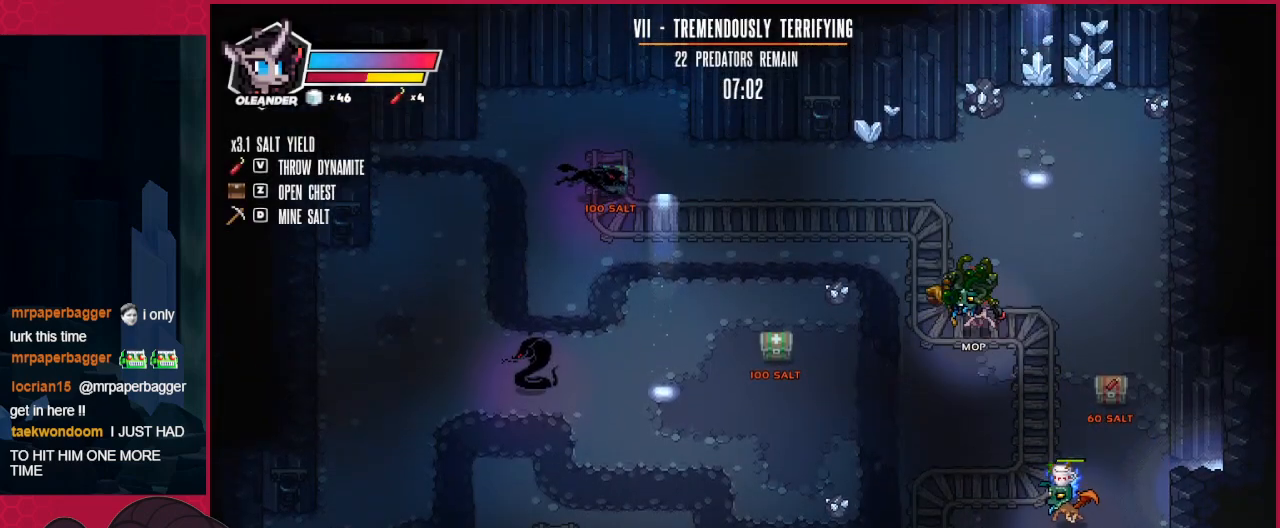
{"keys": ["down", "right"], "events": [[34, "left", "down"], [172, "left", "up"], [344, "left", "down"], [379, "up", "up"], [413, "d", "down"], [482, "down", "down"], [482, "left", "up"], [516, "d", "up"], [516, "right", "down"]]}
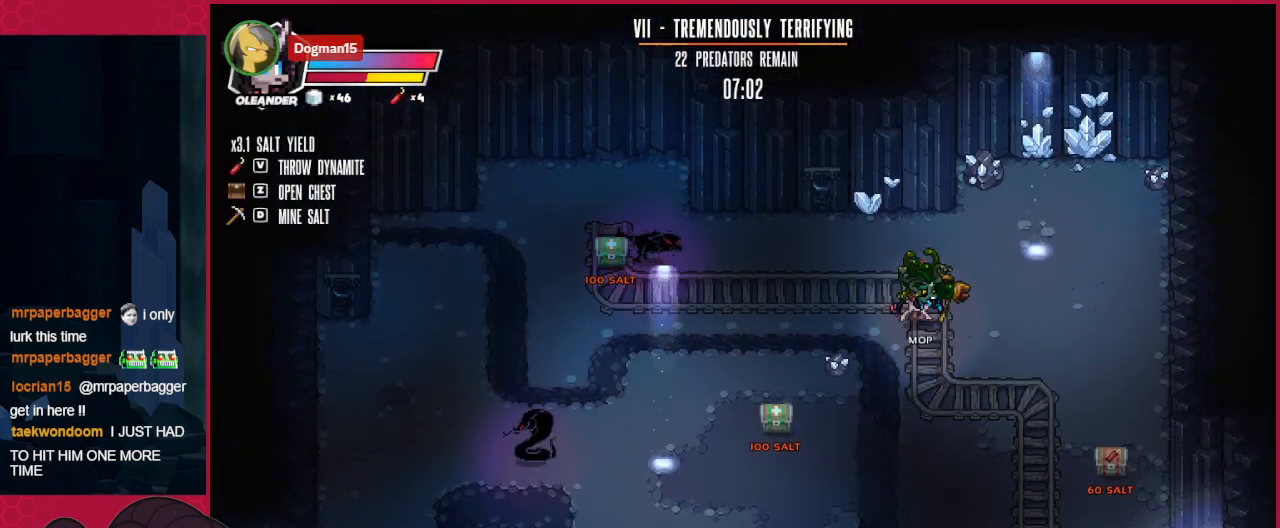
{"keys": ["down"], "events": [[173, "right", "up"]]}
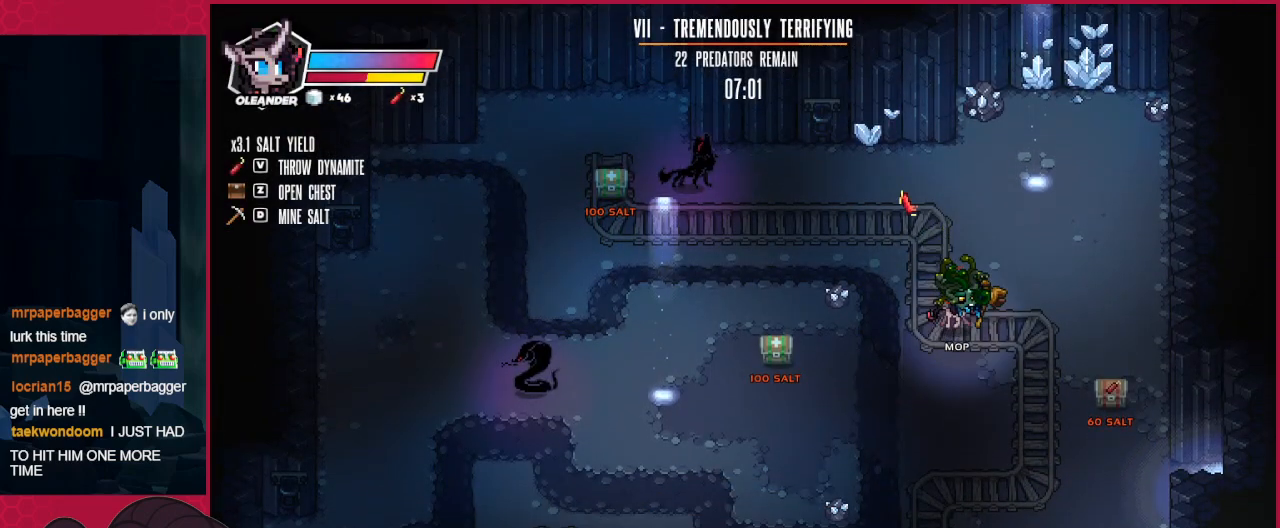
{"keys": ["down"], "events": [[310, "left", "down"], [448, "left", "up"]]}
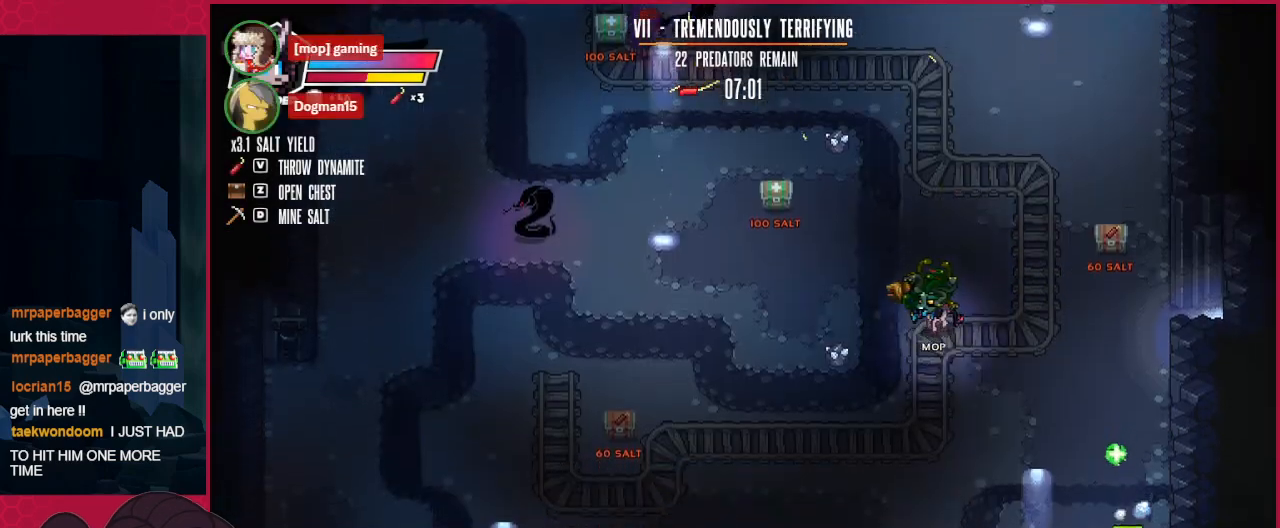
{"keys": ["right"], "events": [[137, "down", "up"], [241, "down", "down"], [447, "down", "up"], [447, "right", "down"]]}
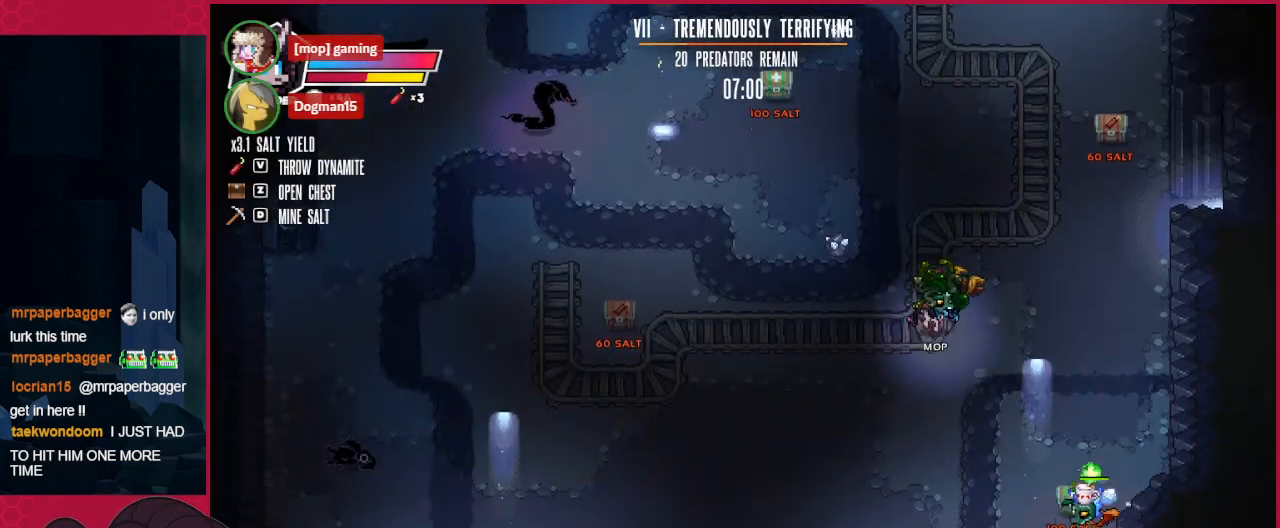
{"keys": ["up"], "events": [[103, "up", "down"], [241, "right", "up"]]}
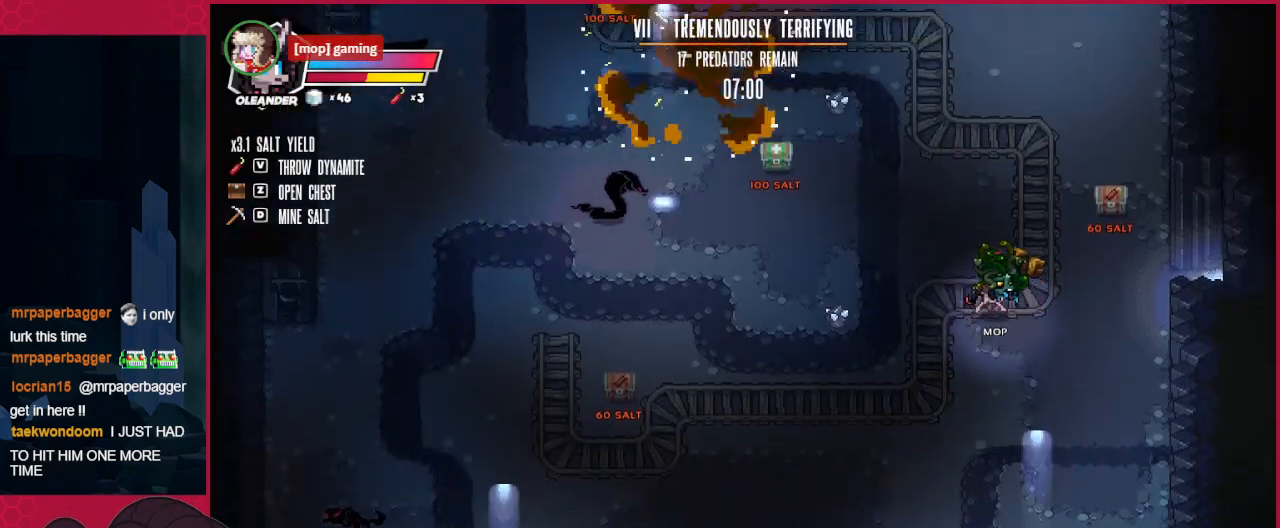
{"keys": [], "events": [[241, "right", "down"], [344, "up", "up"], [482, "right", "up"]]}
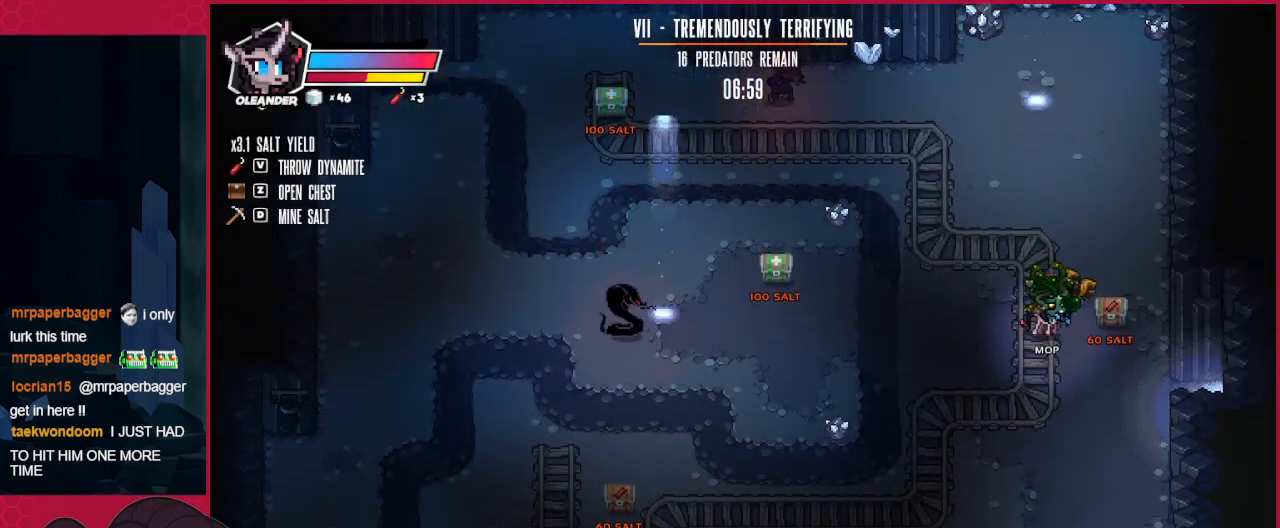
{"keys": [], "events": []}
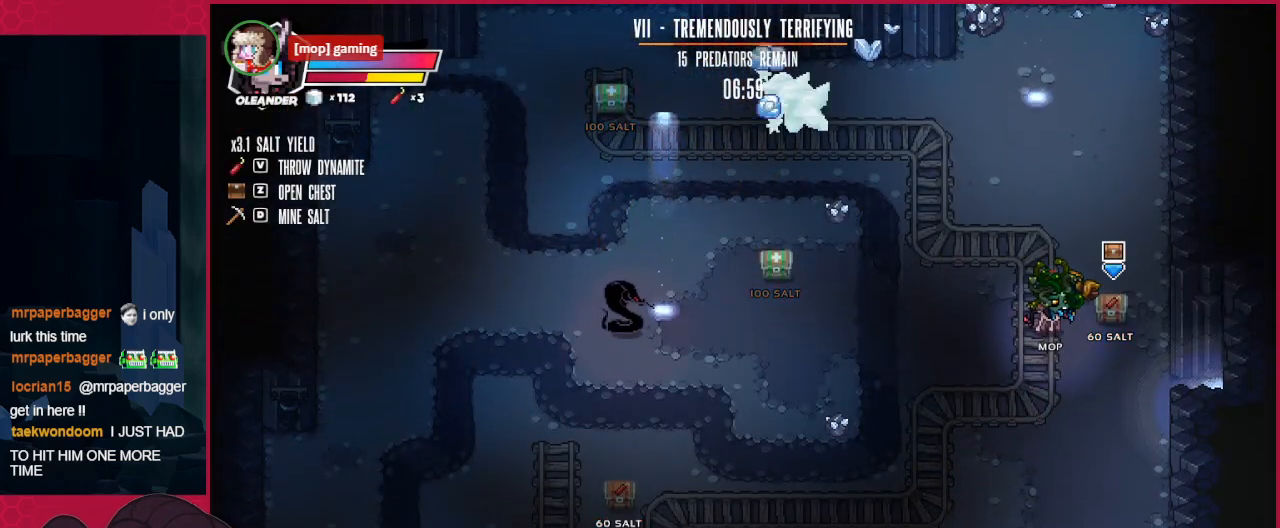
{"keys": ["a", "left"], "events": [[172, "right", "down"], [206, "up", "down"], [275, "right", "up"], [275, "up", "up"], [378, "a", "down"], [413, "left", "down"]]}
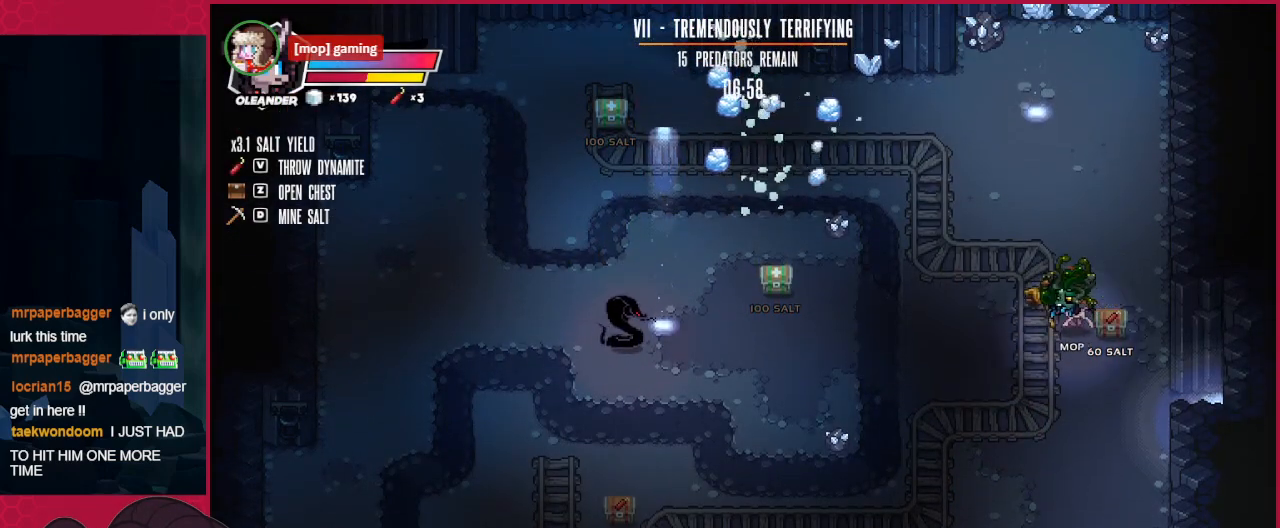
{"keys": ["left", "up"], "events": [[34, "a", "up"], [34, "down", "down"], [309, "left", "up"], [344, "down", "up"], [413, "left", "down"], [516, "up", "down"]]}
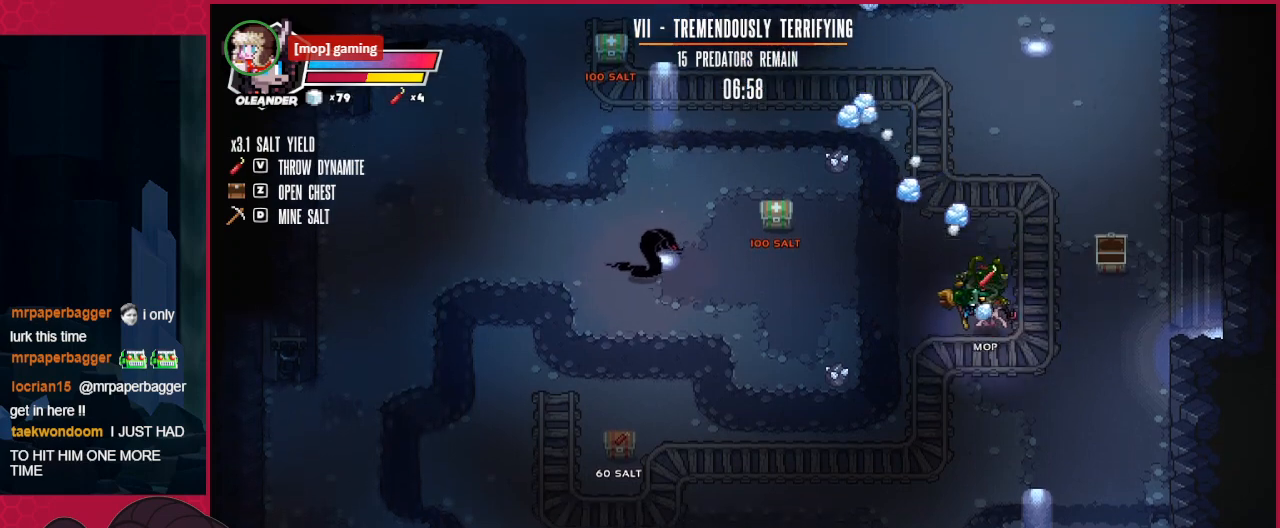
{"keys": ["down"], "events": [[138, "left", "up"], [172, "up", "up"], [206, "left", "down"], [241, "d", "down"], [344, "d", "up"], [344, "down", "down"], [344, "left", "up"]]}